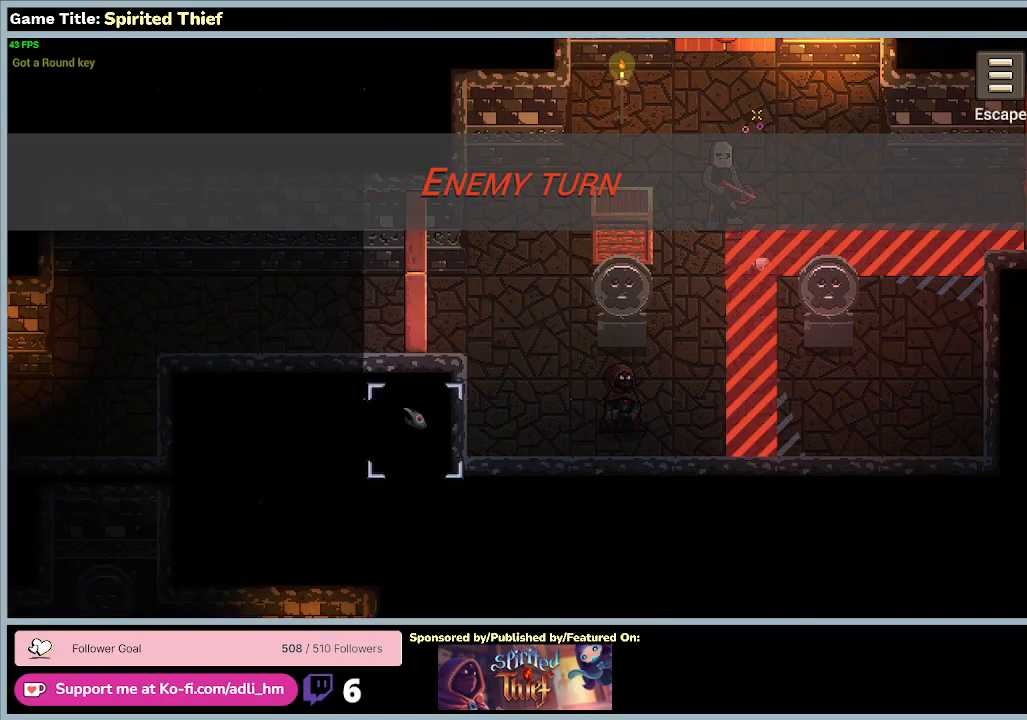
Gameplay with keyboard and mouse; each line is a JSON object with the keys and mouse buttons held at the frame after it. "events" lists presses ("down") and releases ("up") of "0", "1", "2", "3", "4", "5", "6", "7", "8", "9", "a", "alt", "b", "c", "caps_lock", "ctrl", "d", "down", "e", "escape", "f", "f1", "f2", "f3", "f4", "f5", "f6", "f7", "f8", "g", "h", "i", "j", "k", "l", "left", "m", "n", "o", "p", "q", "r", "return", "right", "s", "shift", "space", "t", "tab", "tilde", "u", "up", "v", "w", "x", "y", "z", "mouse_left", "mouse_wheel" and "mouse_right" between this image and that frame as [ms after this image, input, new state], when the widget could be followed in between. "mouse_left", "mouse_wheel", "mouse_right" = the "left", "wheel", "right" buttons of the "mouse" list. No other keys are recorded. "wheel" means that the mouse wheel is clicked or scrolled. Mouse movement is not recorded.
{"keys": [], "mouse": [], "events": []}
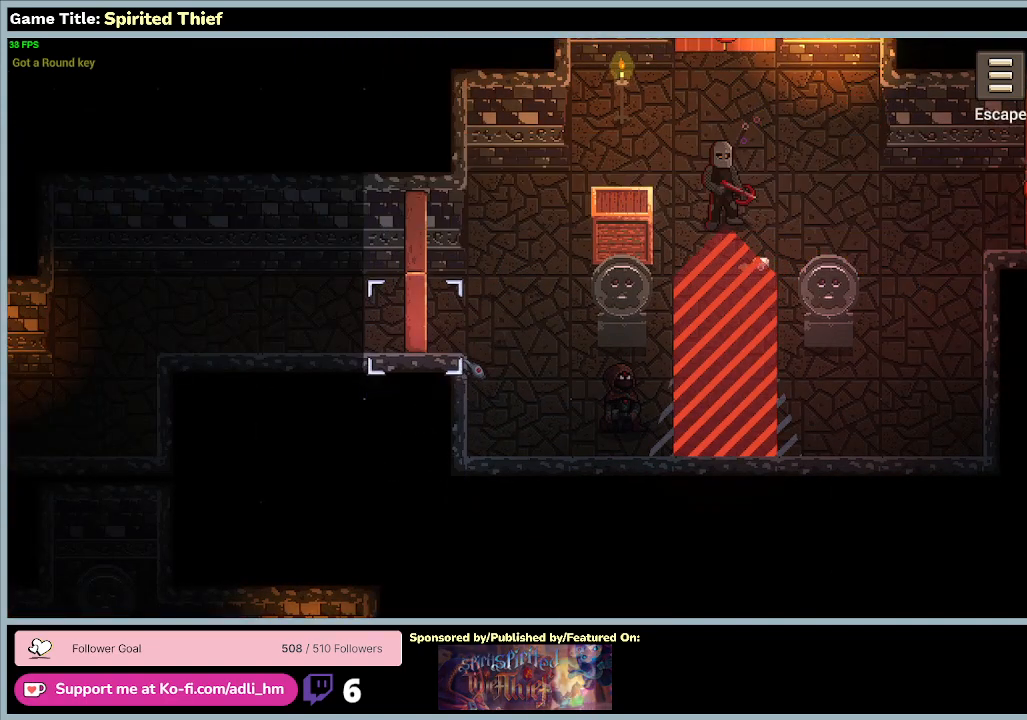
{"keys": [], "mouse": [], "events": []}
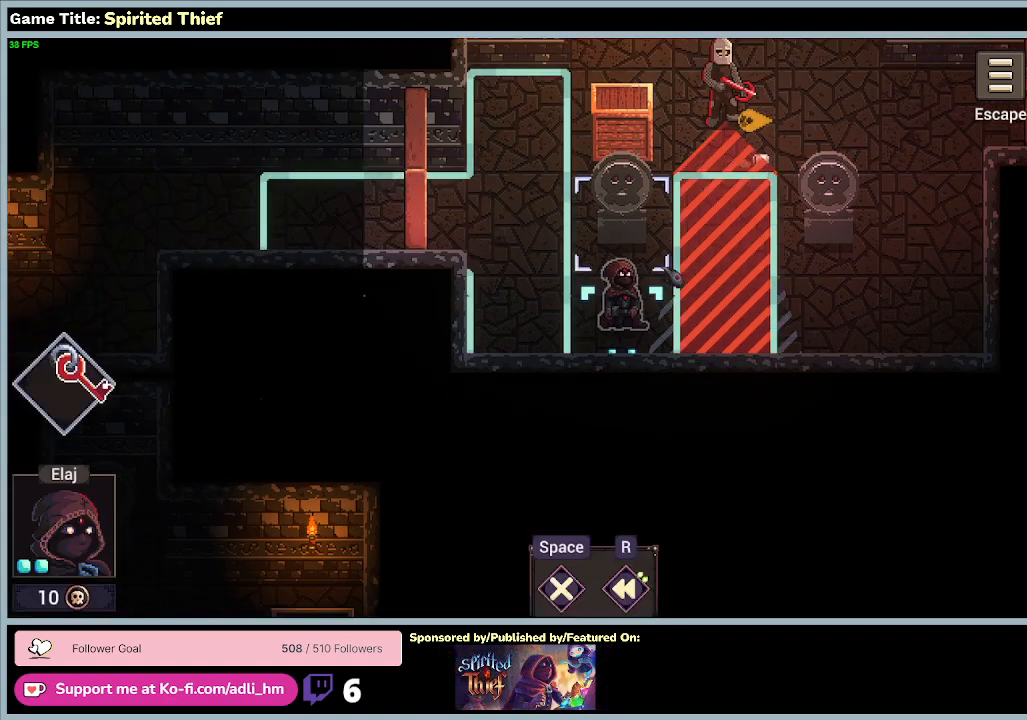
{"keys": [], "mouse": [], "events": []}
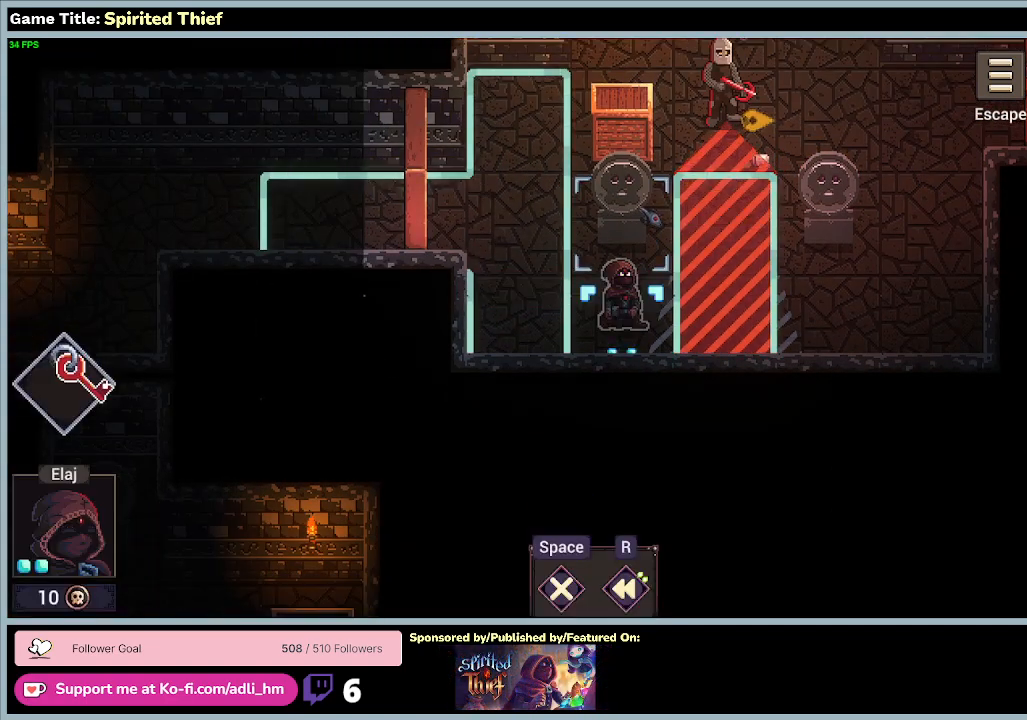
{"keys": [], "mouse": [], "events": []}
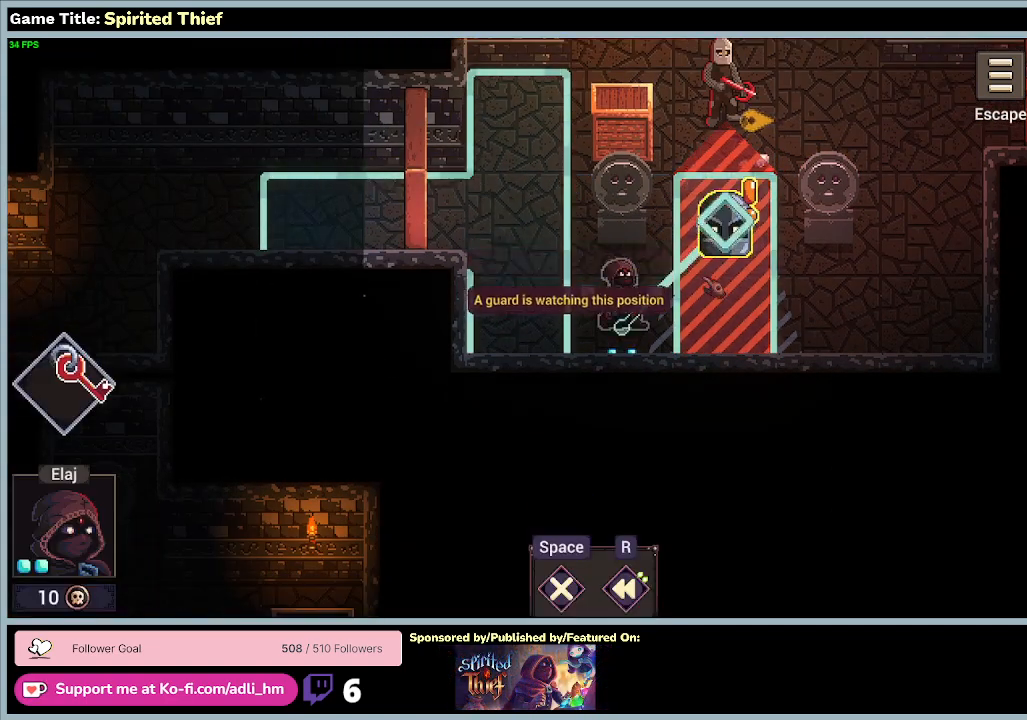
{"keys": [], "mouse": [], "events": []}
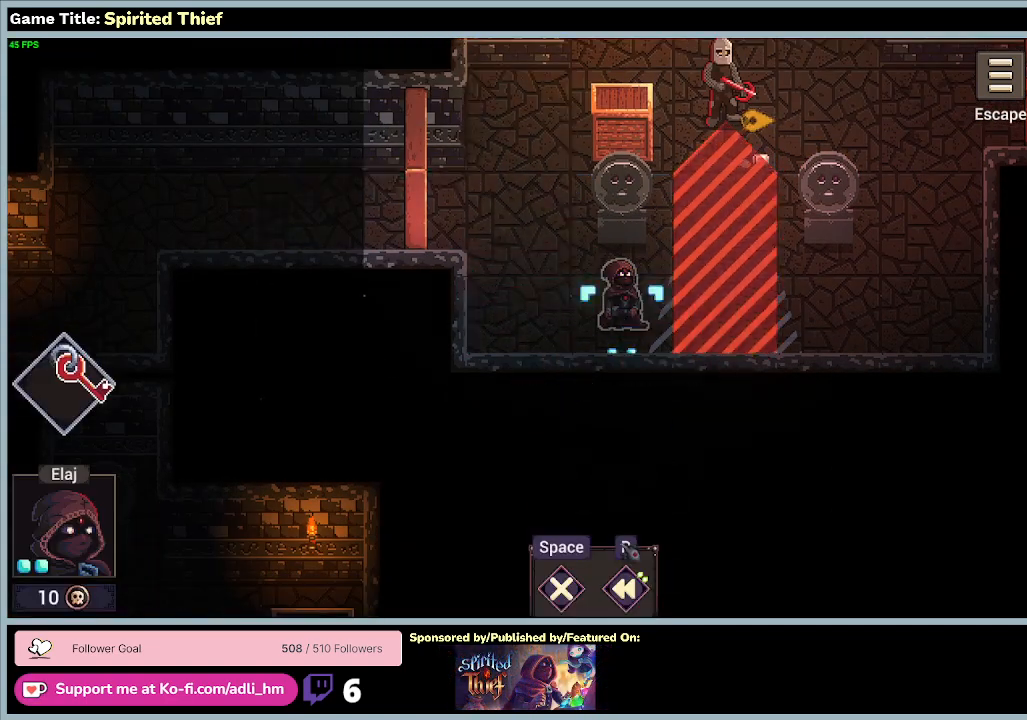
{"keys": [], "mouse": [], "events": []}
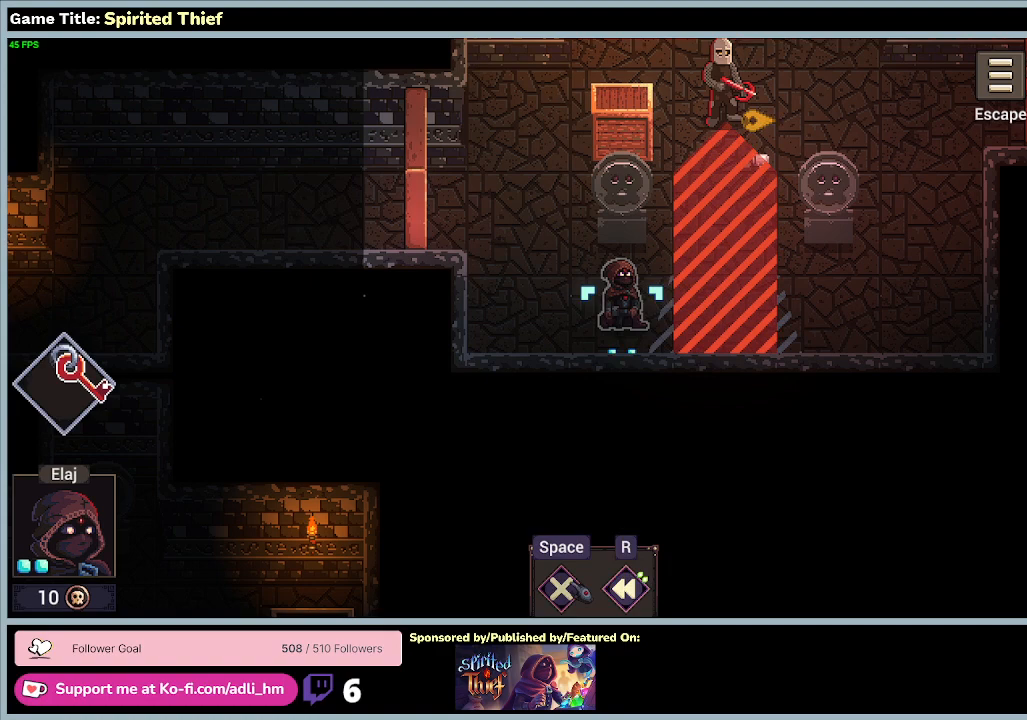
{"keys": [], "mouse": [], "events": []}
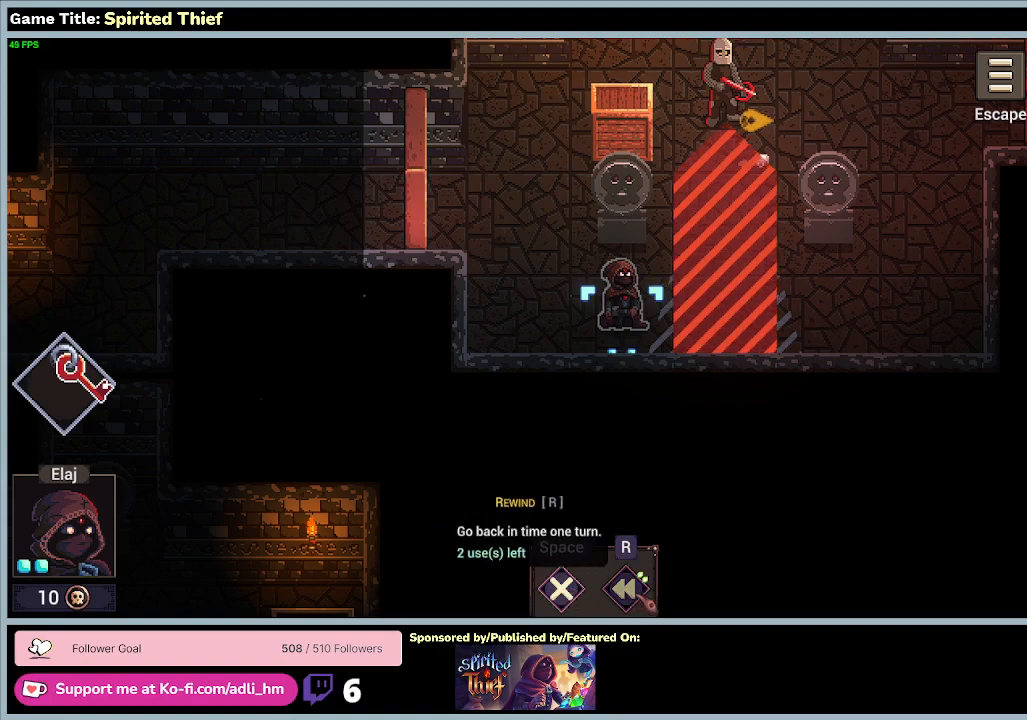
{"keys": [], "mouse": [], "events": []}
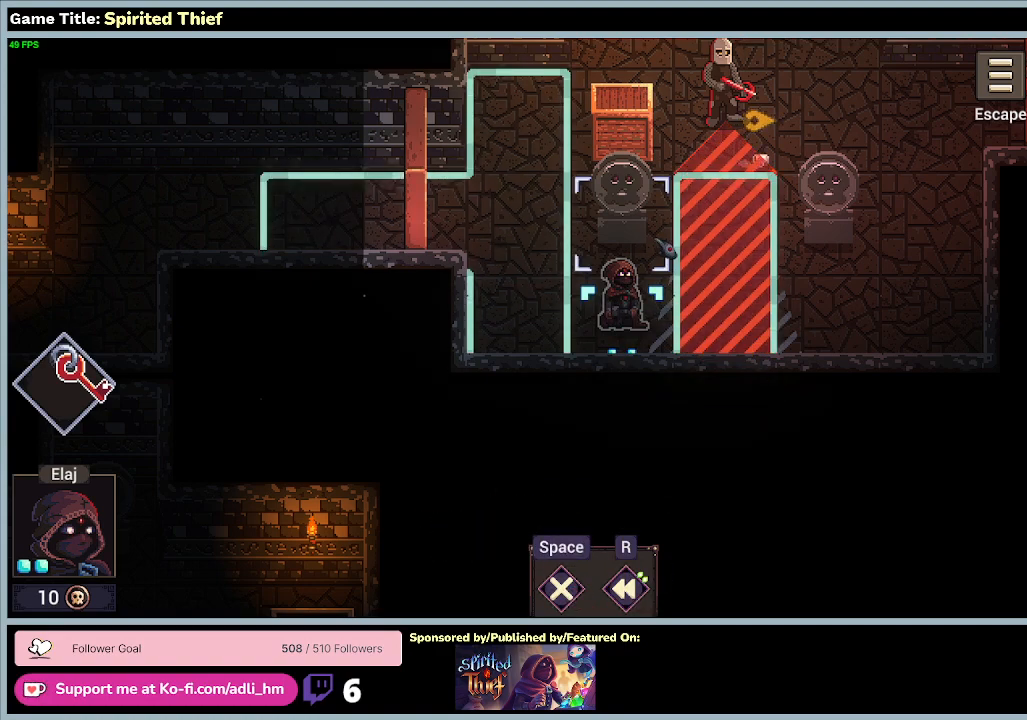
{"keys": [], "mouse": [], "events": []}
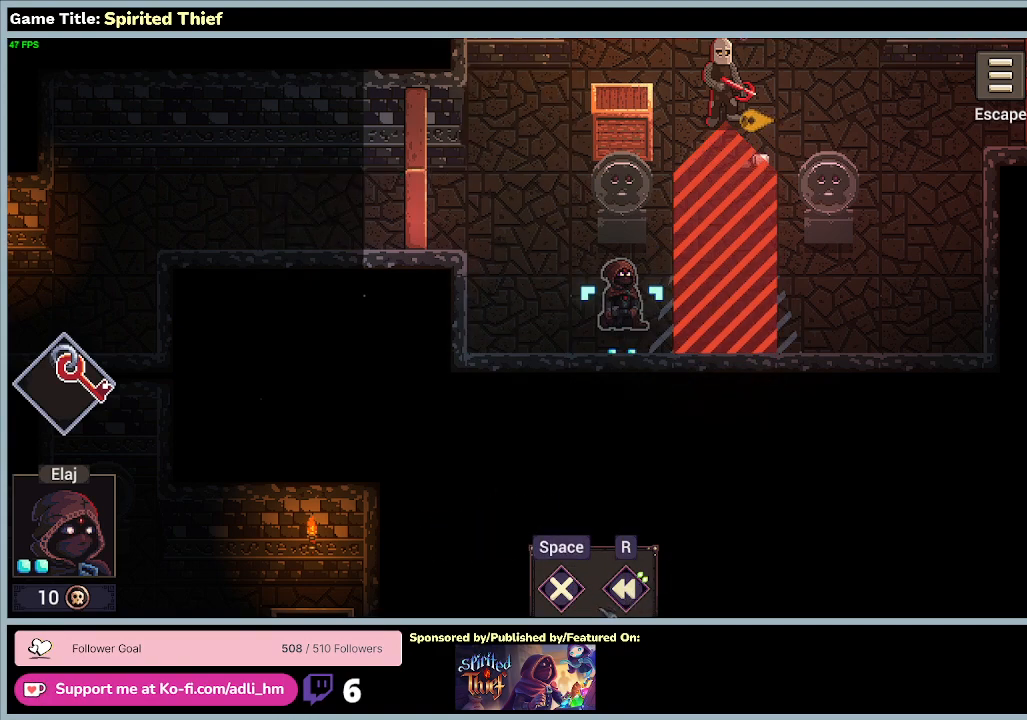
{"keys": [], "mouse": ["left"], "events": [[333, "mouse_left", "down"]]}
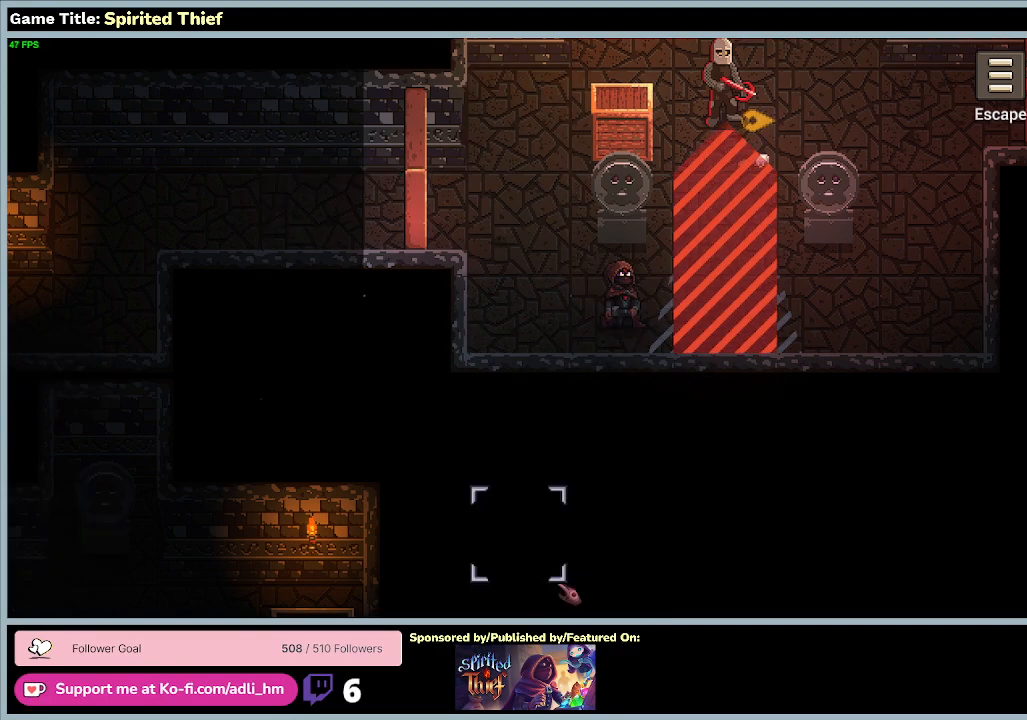
{"keys": [], "mouse": [], "events": [[100, "mouse_left", "up"]]}
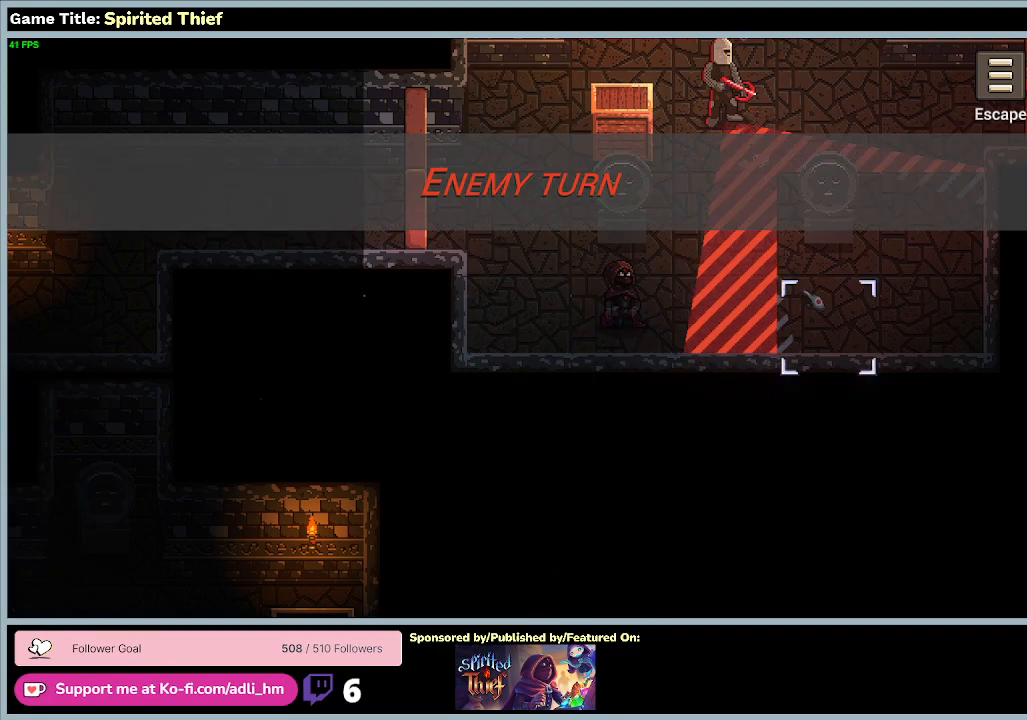
{"keys": [], "mouse": ["right"], "events": [[433, "mouse_right", "down"]]}
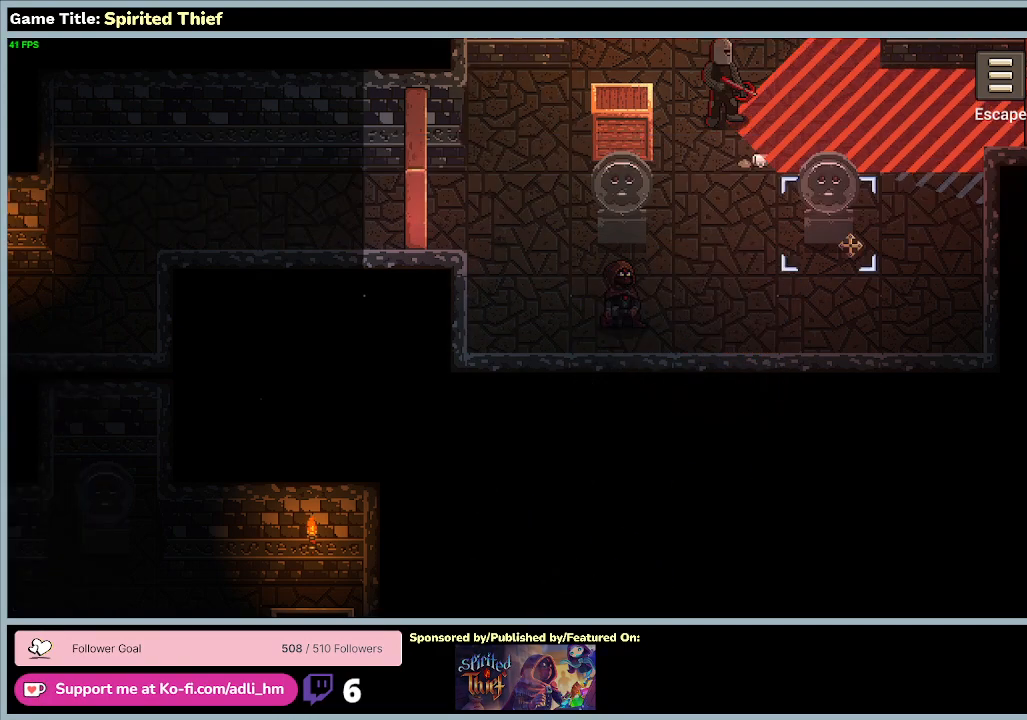
{"keys": [], "mouse": ["right"], "events": []}
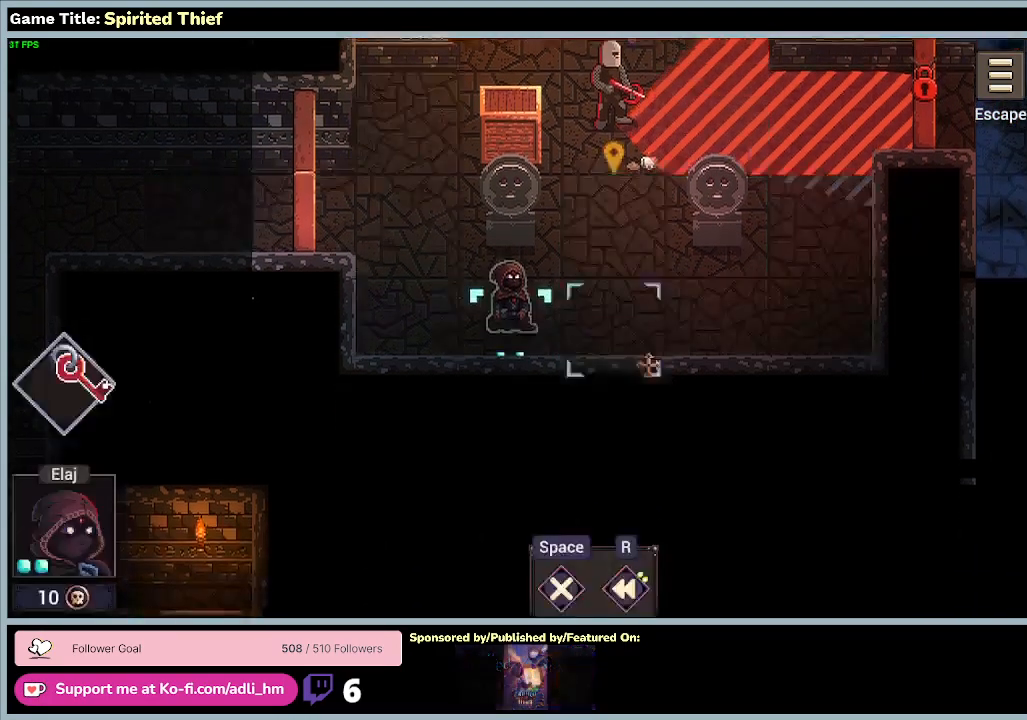
{"keys": [], "mouse": [], "events": [[267, "mouse_right", "up"]]}
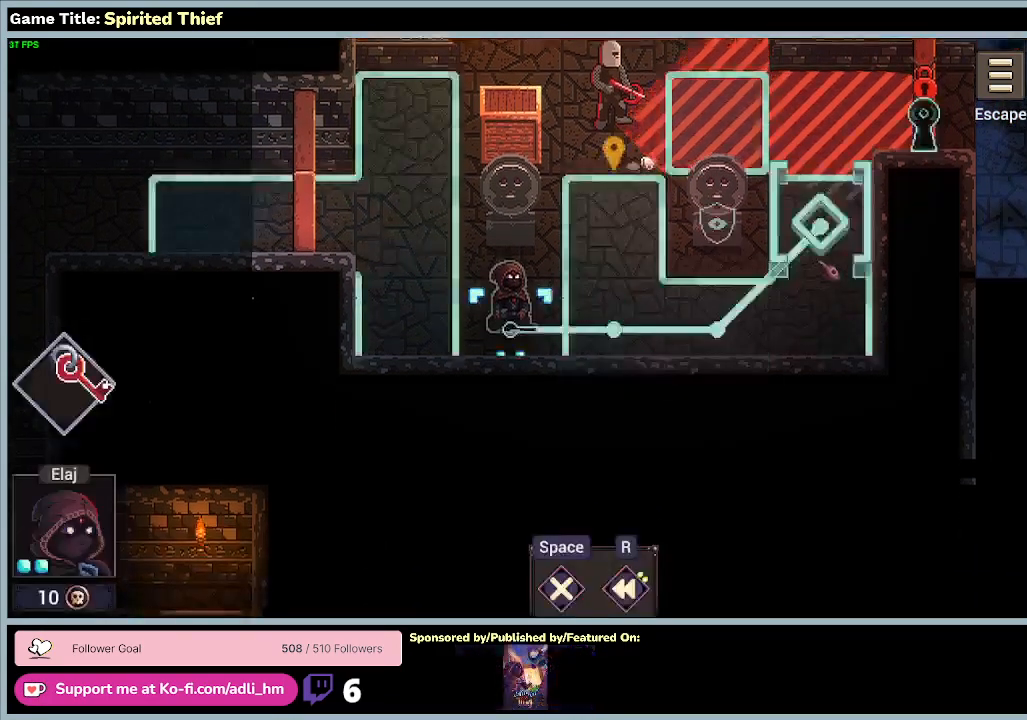
{"keys": [], "mouse": ["left"], "events": [[300, "mouse_left", "down"]]}
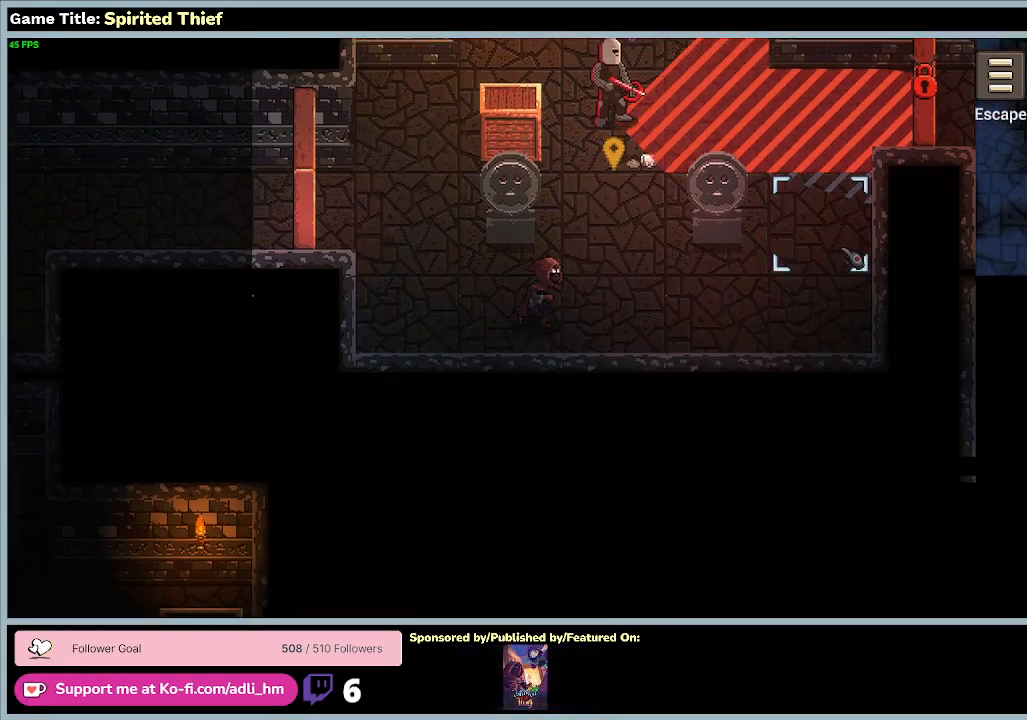
{"keys": [], "mouse": [], "events": [[100, "mouse_left", "up"]]}
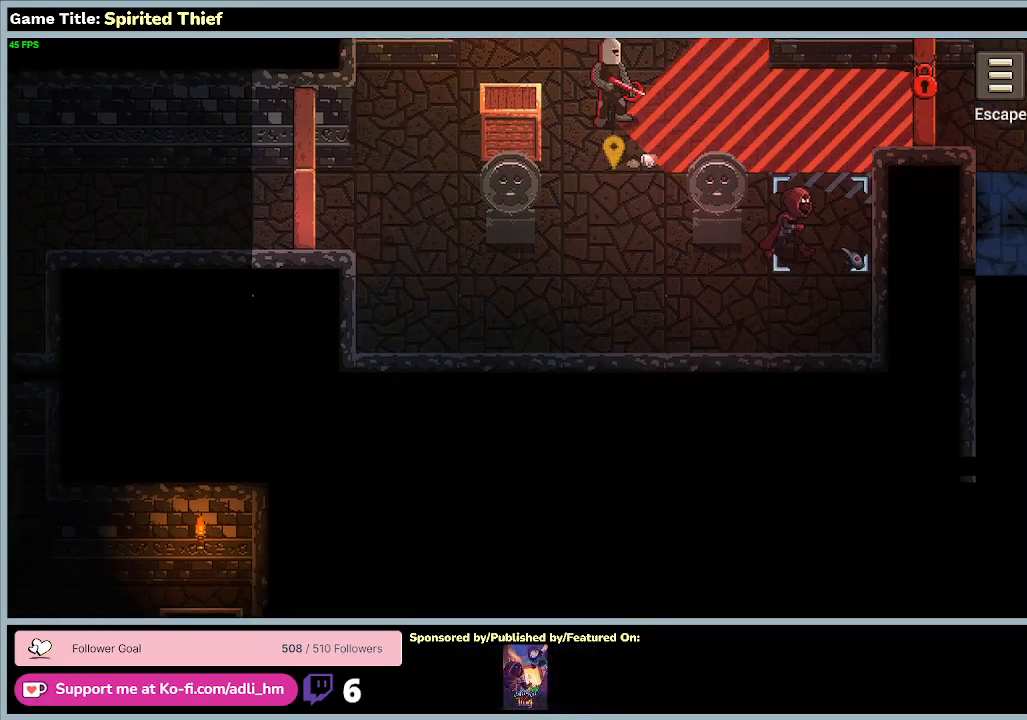
{"keys": [], "mouse": [], "events": []}
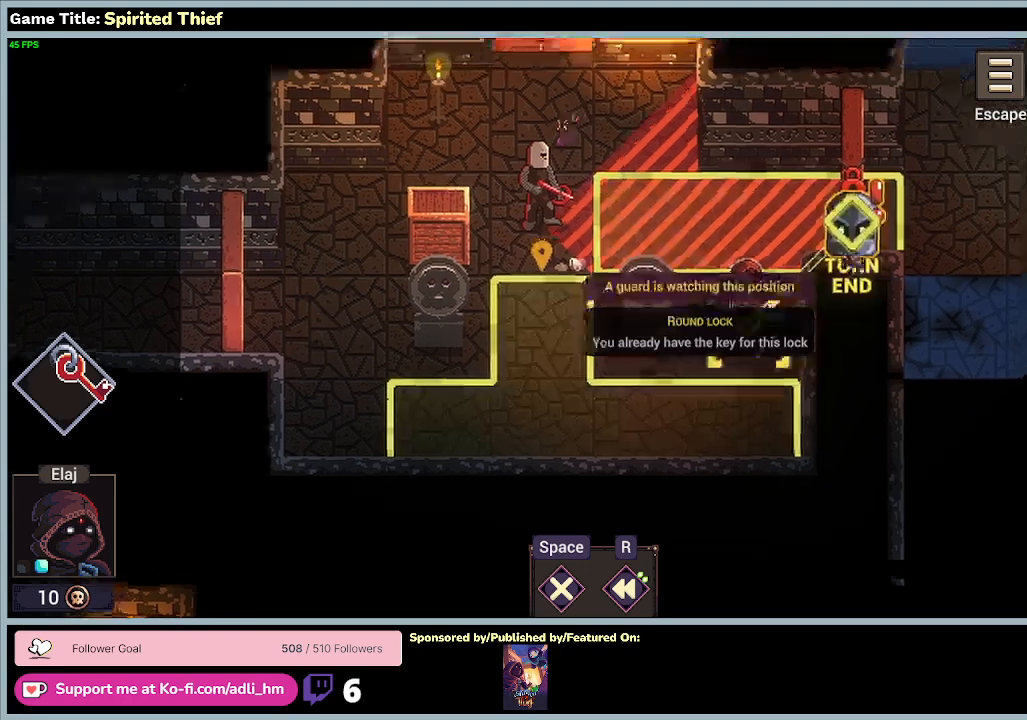
{"keys": [], "mouse": [], "events": []}
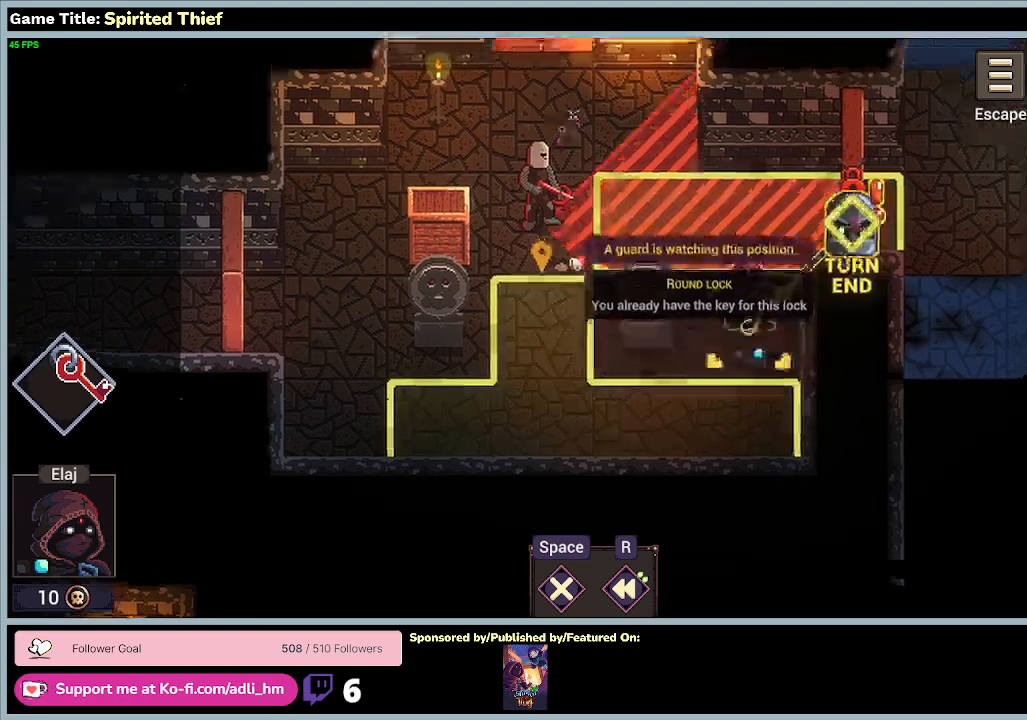
{"keys": [], "mouse": [], "events": []}
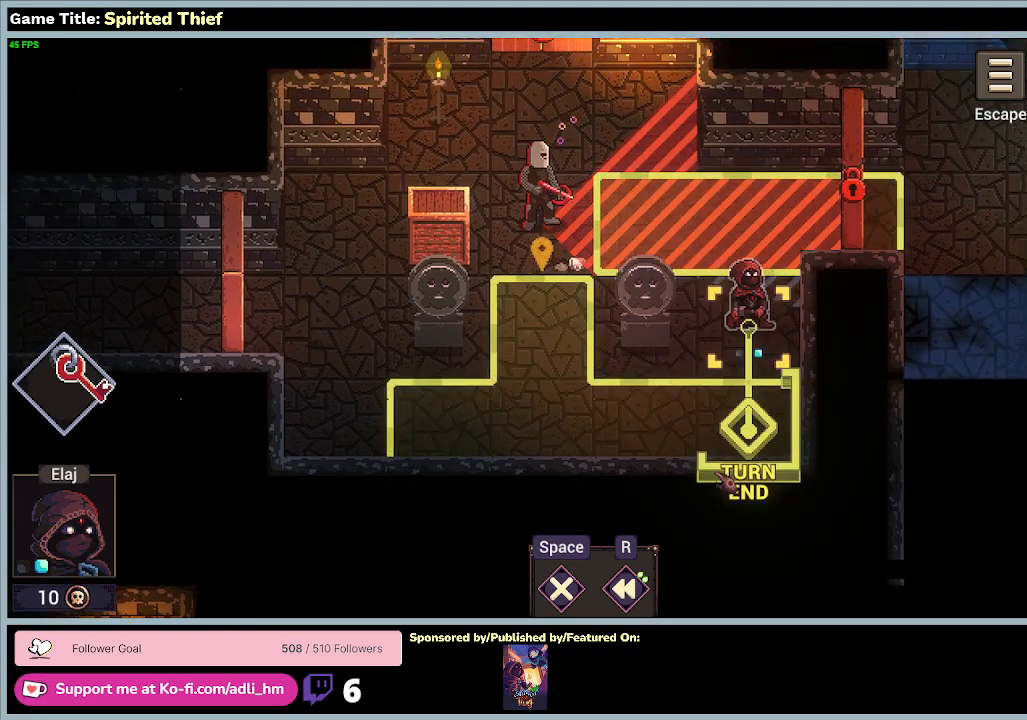
{"keys": [], "mouse": [], "events": []}
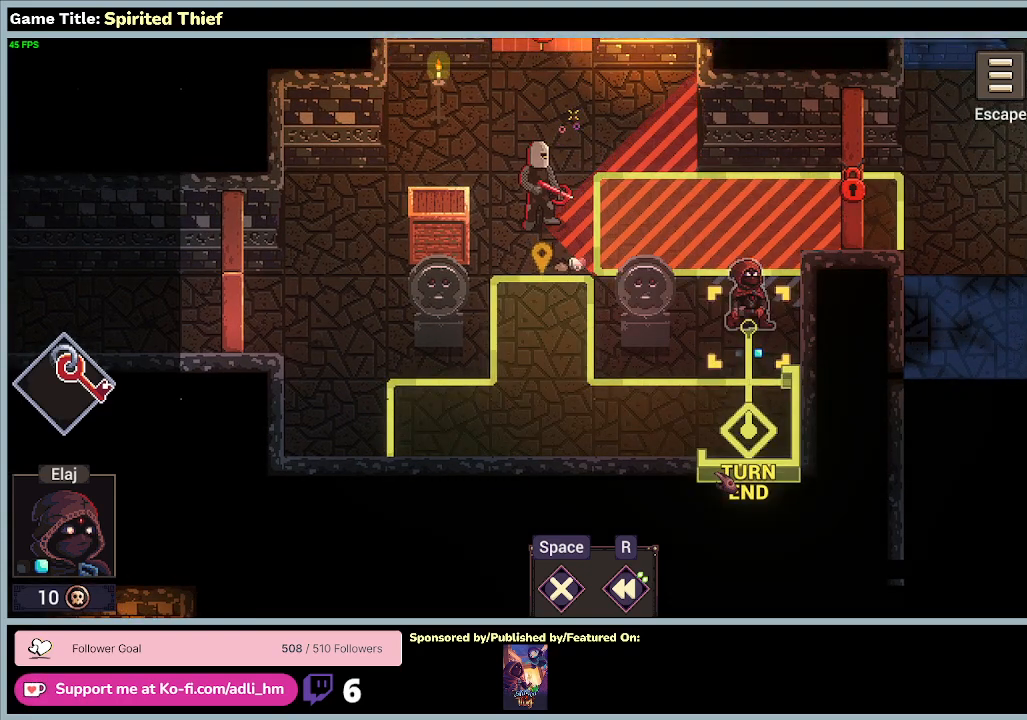
{"keys": [], "mouse": [], "events": []}
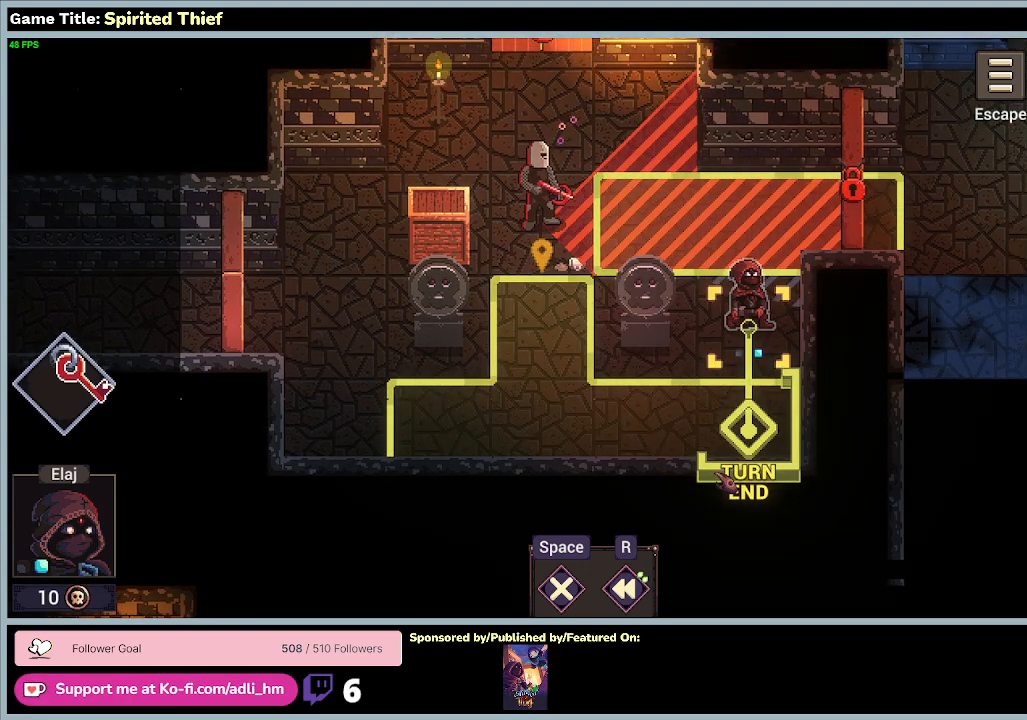
{"keys": [], "mouse": [], "events": []}
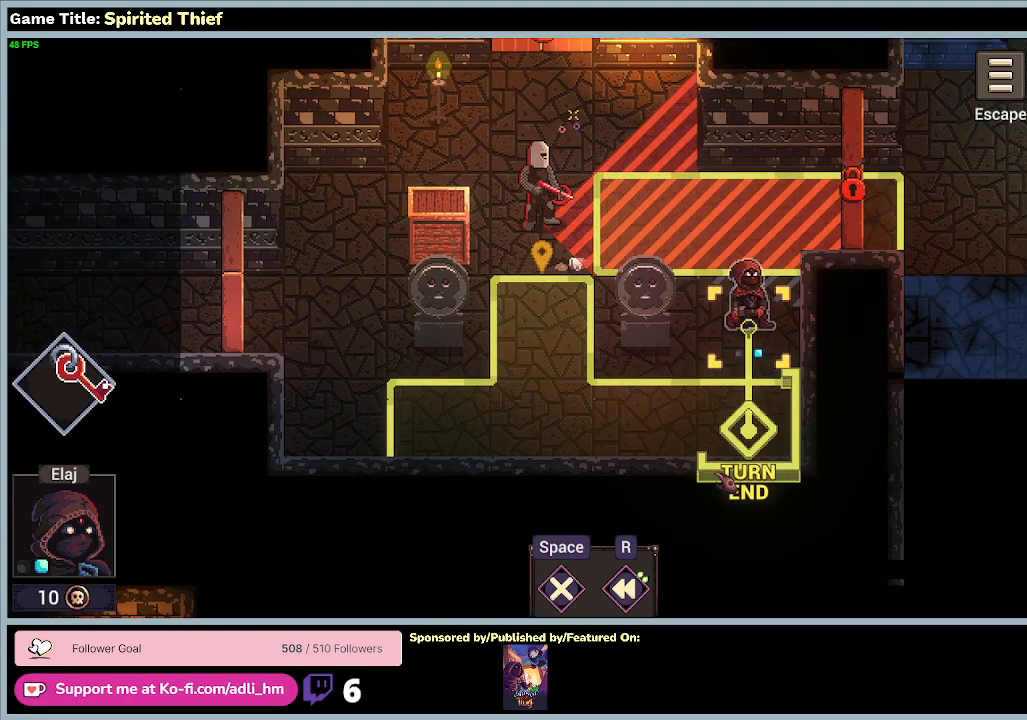
{"keys": [], "mouse": [], "events": []}
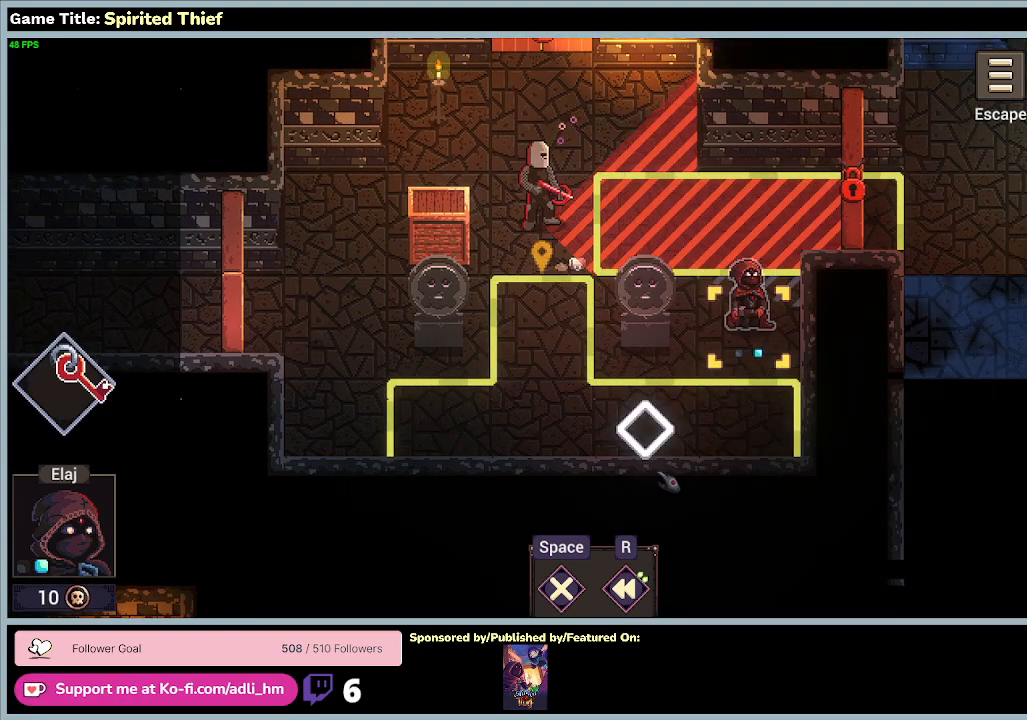
{"keys": [], "mouse": [], "events": []}
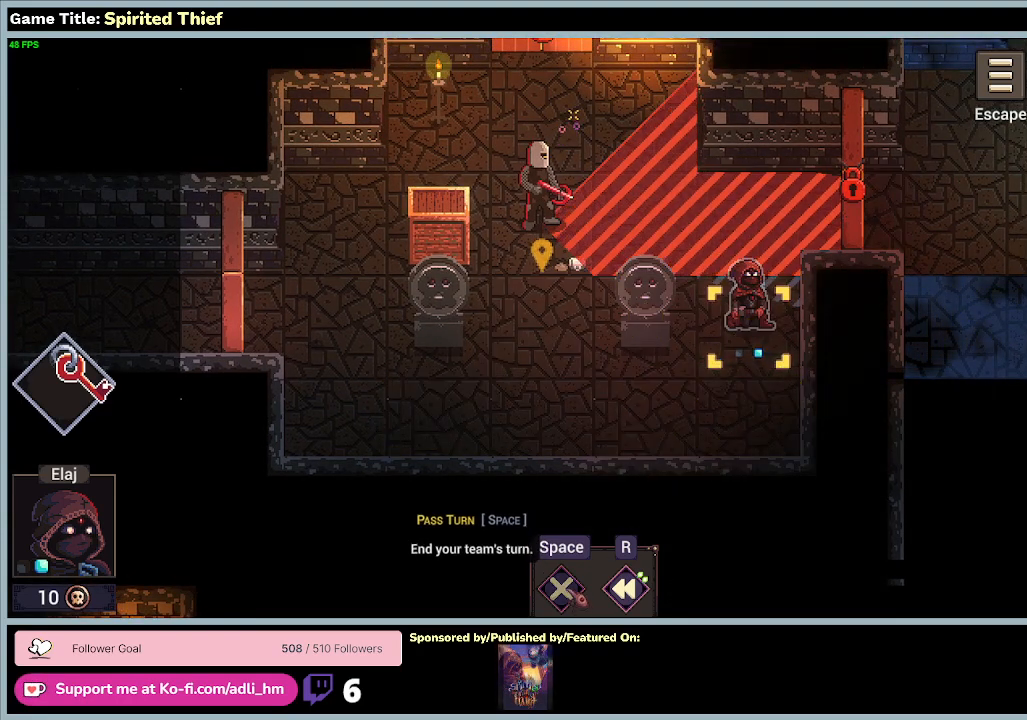
{"keys": [], "mouse": [], "events": [[167, "mouse_left", "down"], [467, "mouse_left", "up"]]}
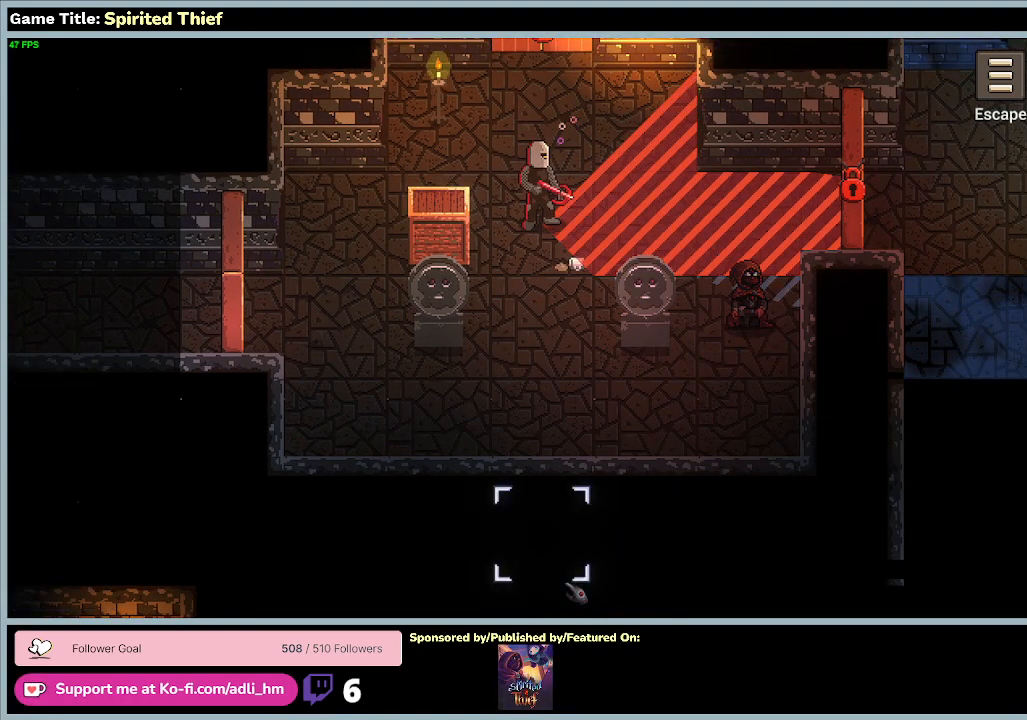
{"keys": [], "mouse": [], "events": []}
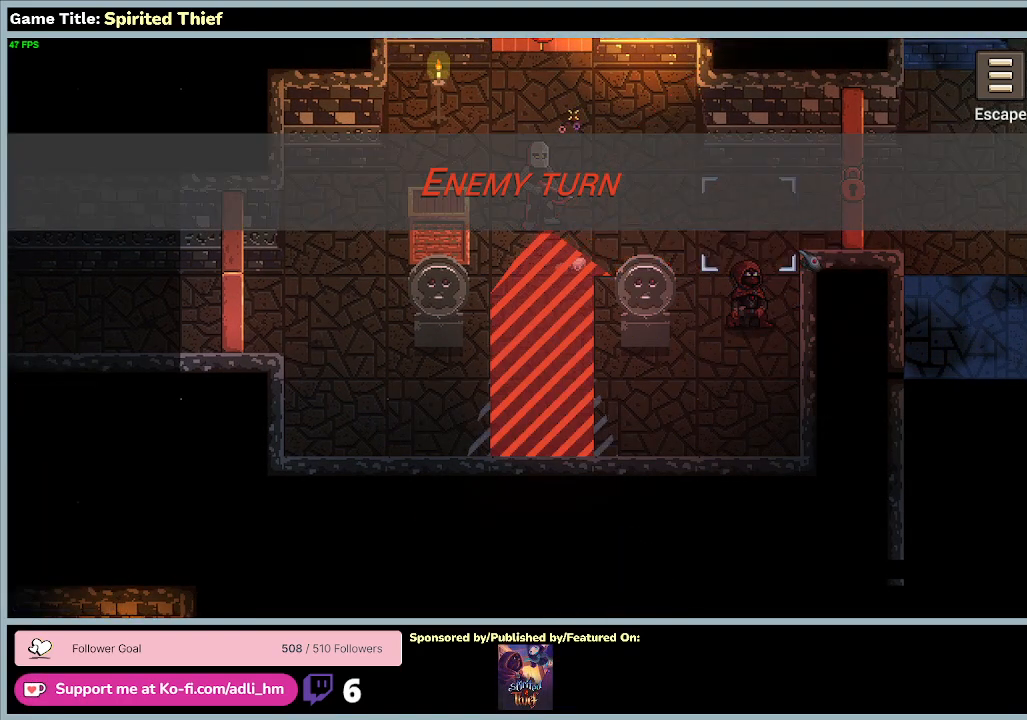
{"keys": [], "mouse": [], "events": []}